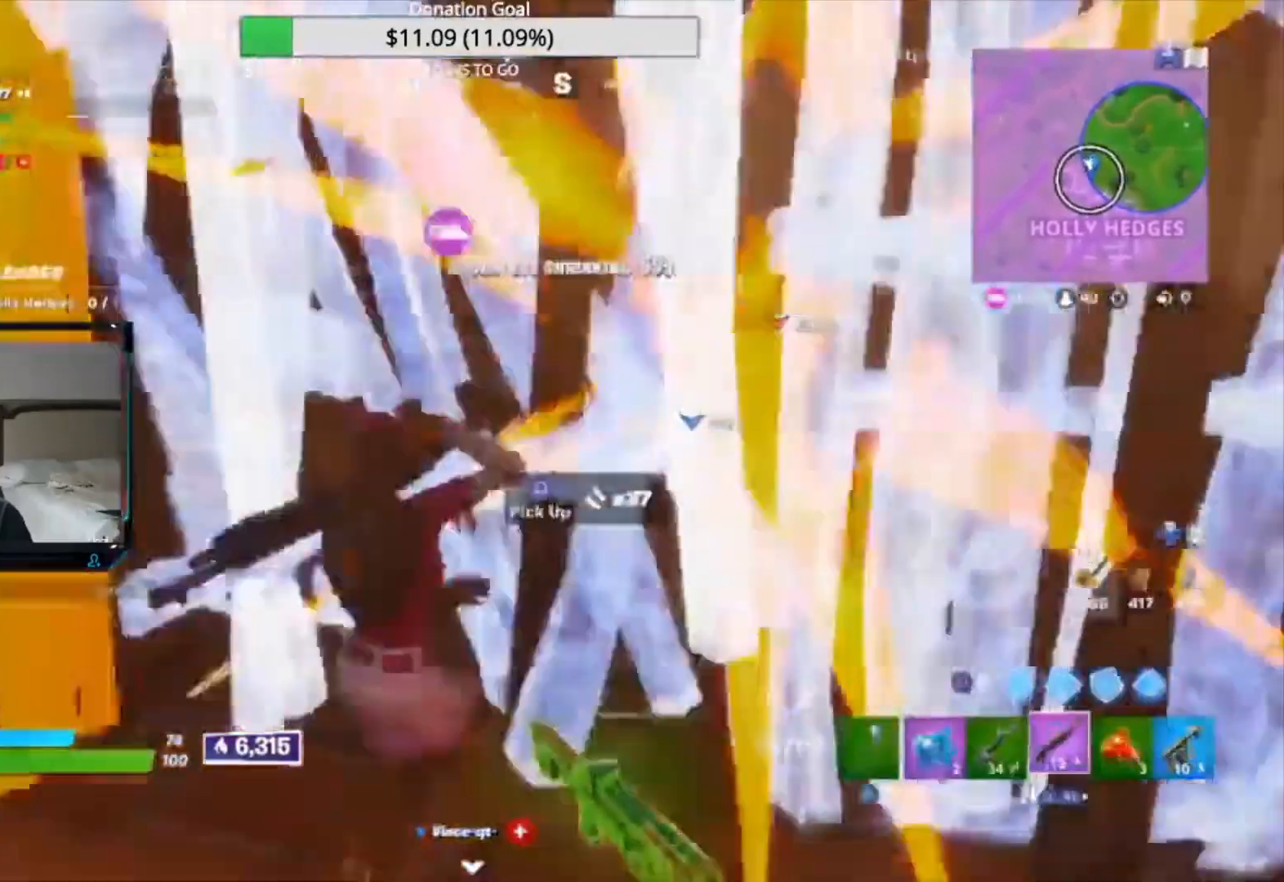
Gameplay with a controller (PlayStation layout); each line is a JSON object with the inputs held at the frame after it. "events" lists button and stick changes between this image and that frame as [ms after this image, input, new state], when the widget could be followed in between.
{"buttons": ["R2"], "left_stick": "down", "right_stick": "center"}
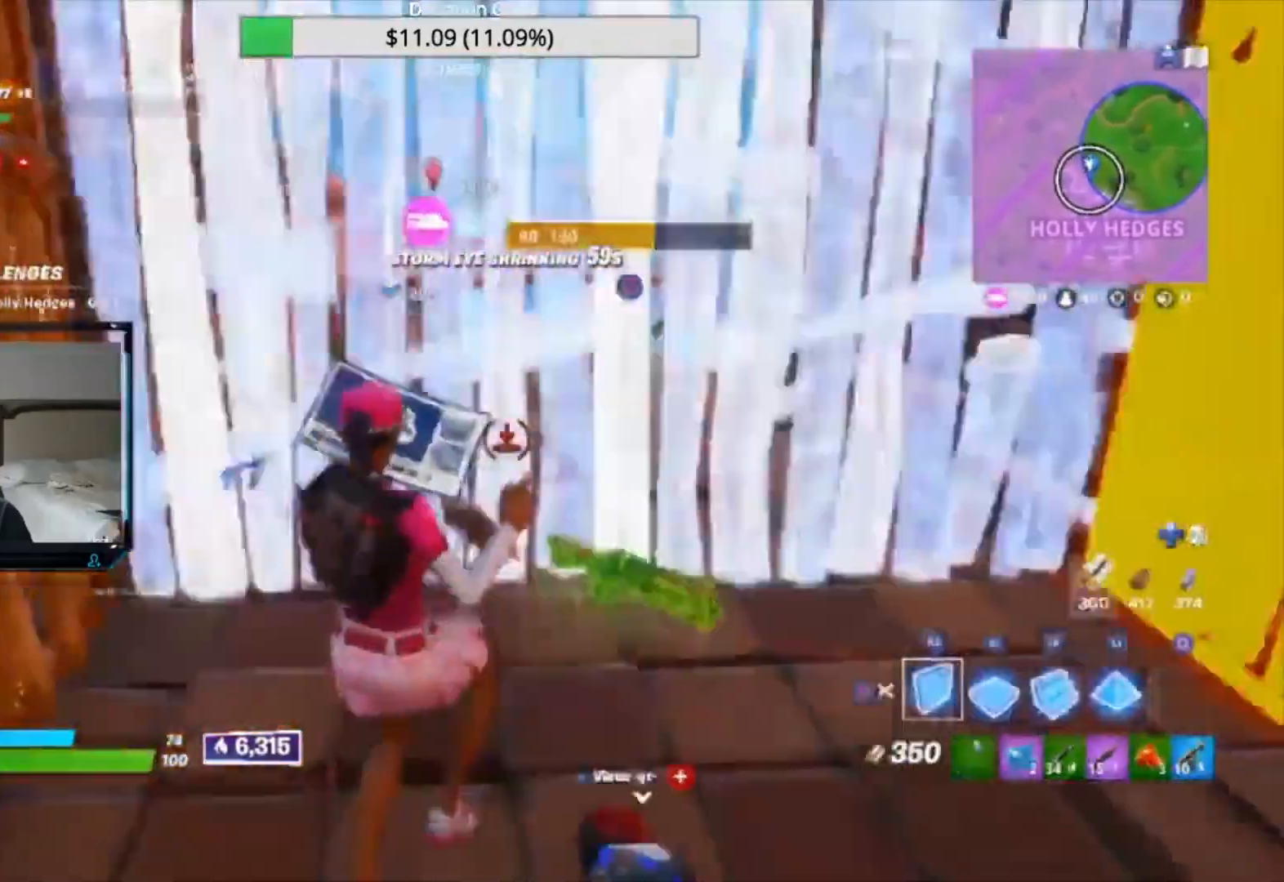
{"buttons": ["R2"], "left_stick": "up-right", "right_stick": "center", "events": [[267, "left_stick", "center"], [300, "right_stick", "down"], [367, "left_stick", "up"], [367, "right_stick", "center"], [467, "left_stick", "up-right"]]}
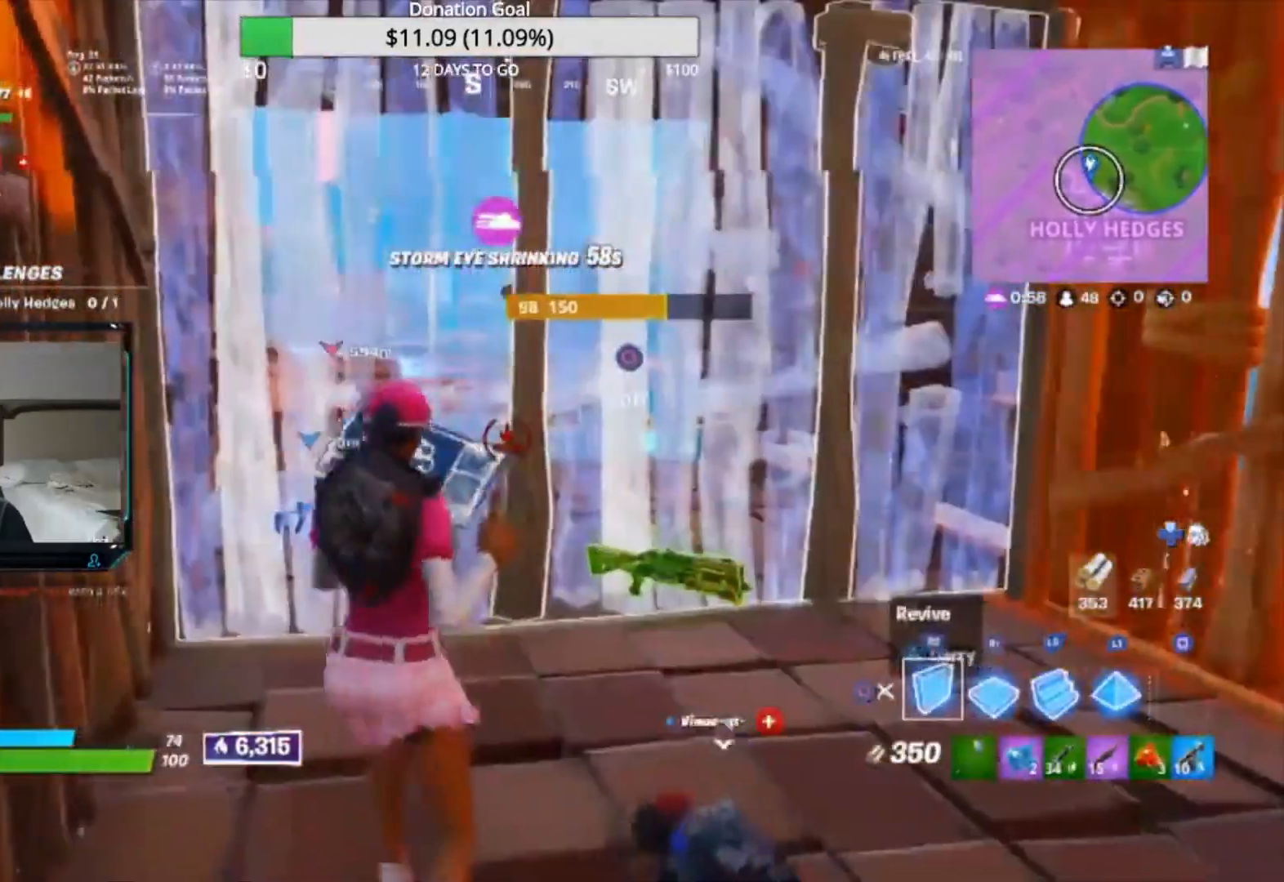
{"buttons": [], "left_stick": "center", "right_stick": "center", "events": [[67, "left_stick", "center"], [300, "DPAD_LEFT", "down"], [400, "DPAD_LEFT", "up"], [433, "R2", "up"]]}
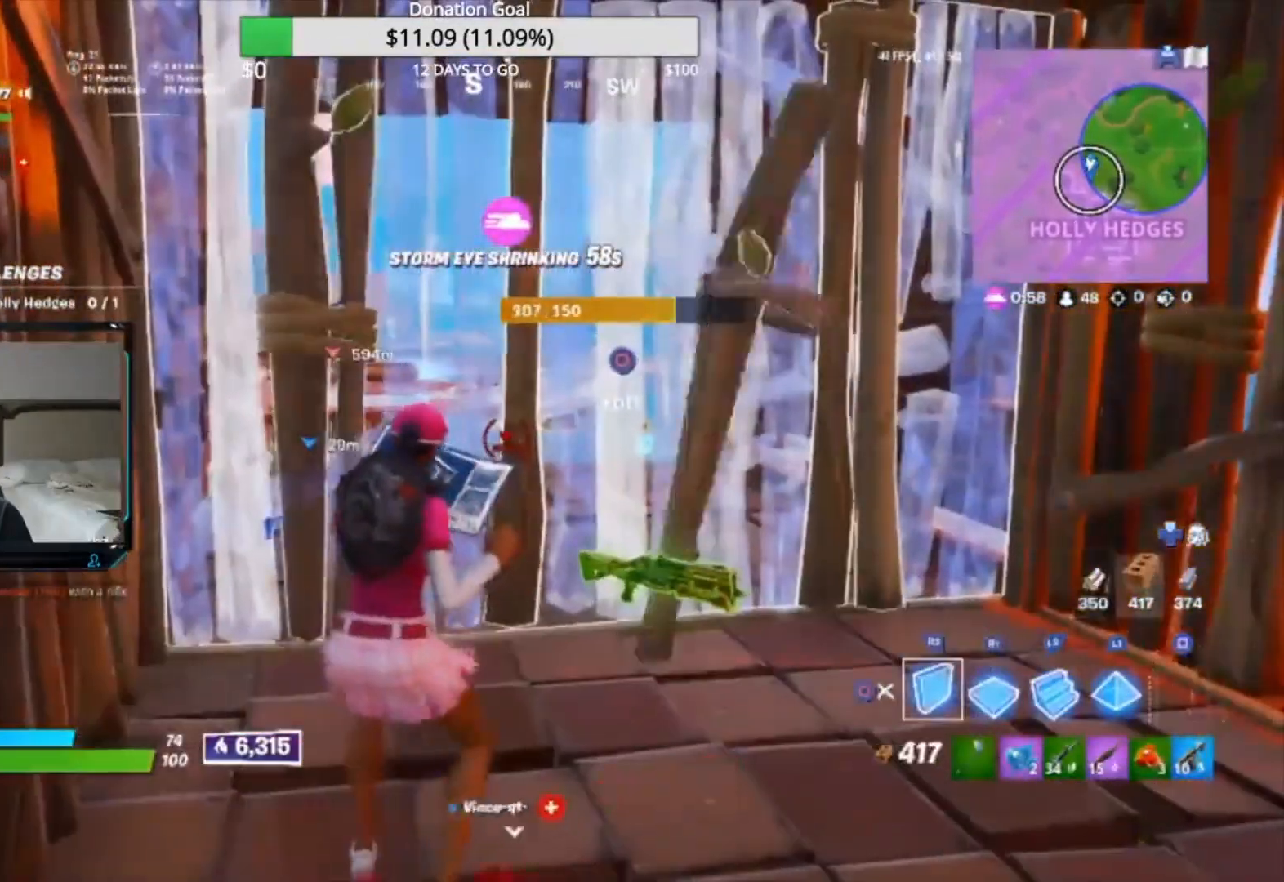
{"buttons": [], "left_stick": "down-right", "right_stick": "center", "events": [[233, "left_stick", "down-right"], [300, "CIRCLE", "down"], [400, "CIRCLE", "up"]]}
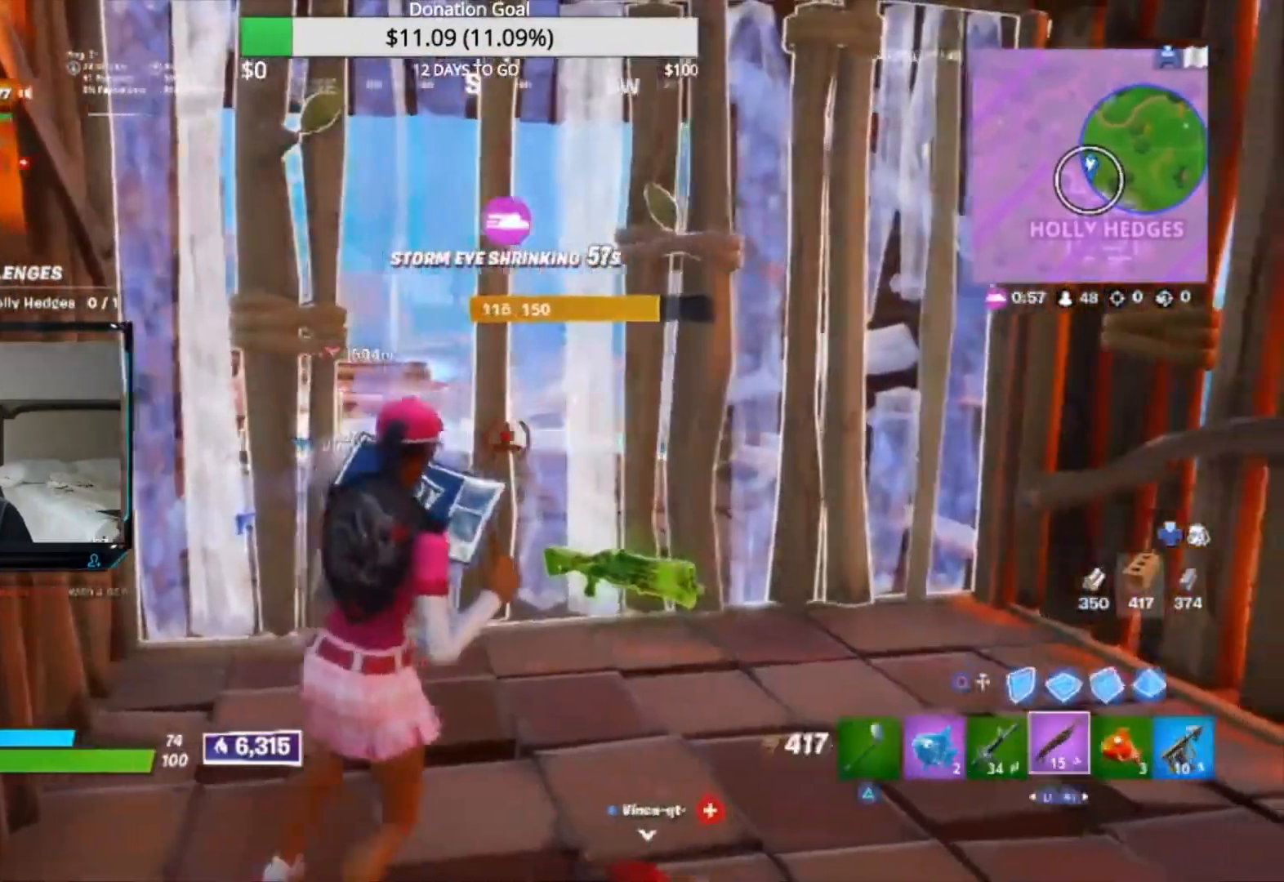
{"buttons": [], "left_stick": "down-right", "right_stick": "center", "events": []}
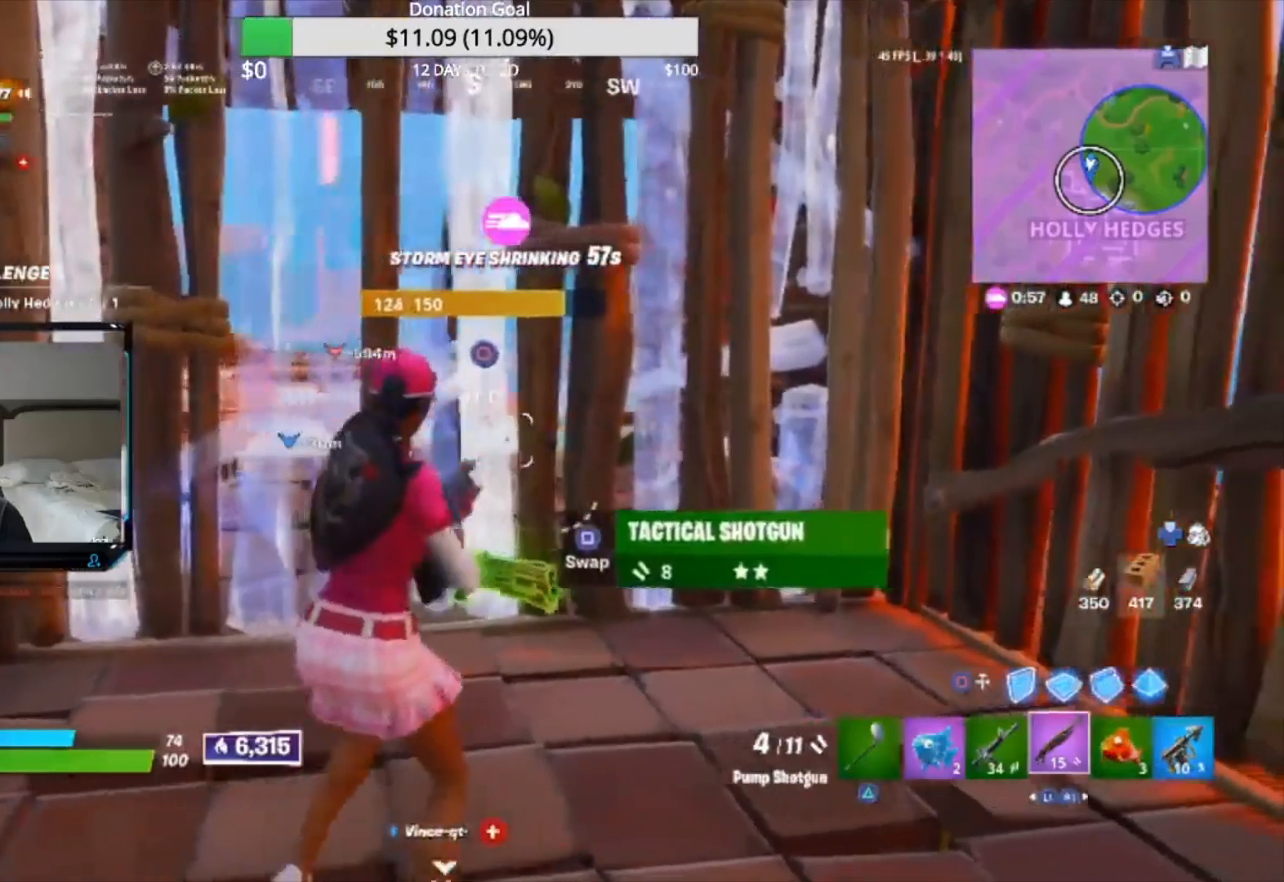
{"buttons": [], "left_stick": "down-right", "right_stick": "left", "events": [[467, "right_stick", "left"]]}
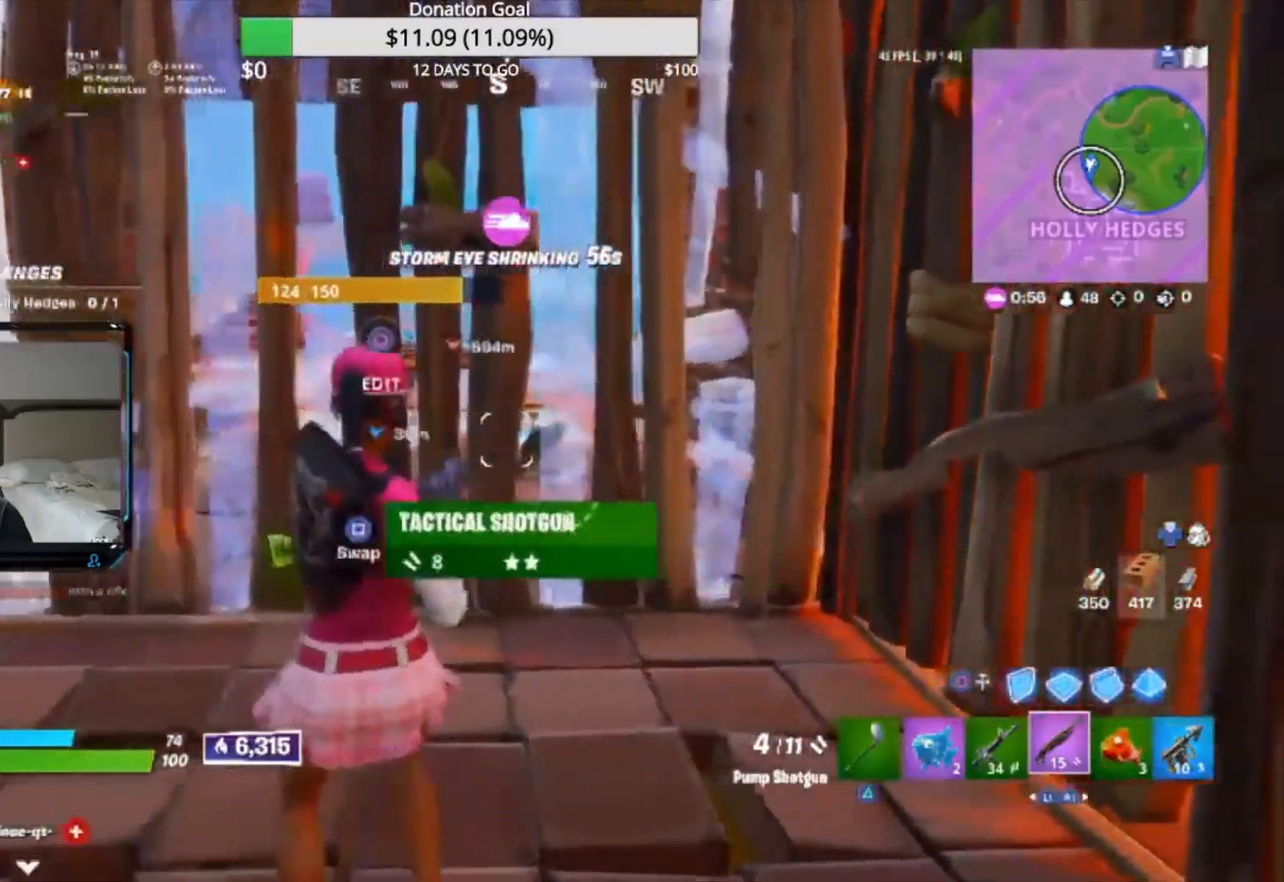
{"buttons": ["SQUARE"], "left_stick": "center", "right_stick": "center", "events": [[133, "left_stick", "down-left"], [200, "right_stick", "center"], [300, "right_stick", "left"], [400, "right_stick", "center"], [467, "left_stick", "center"], [500, "SQUARE", "down"]]}
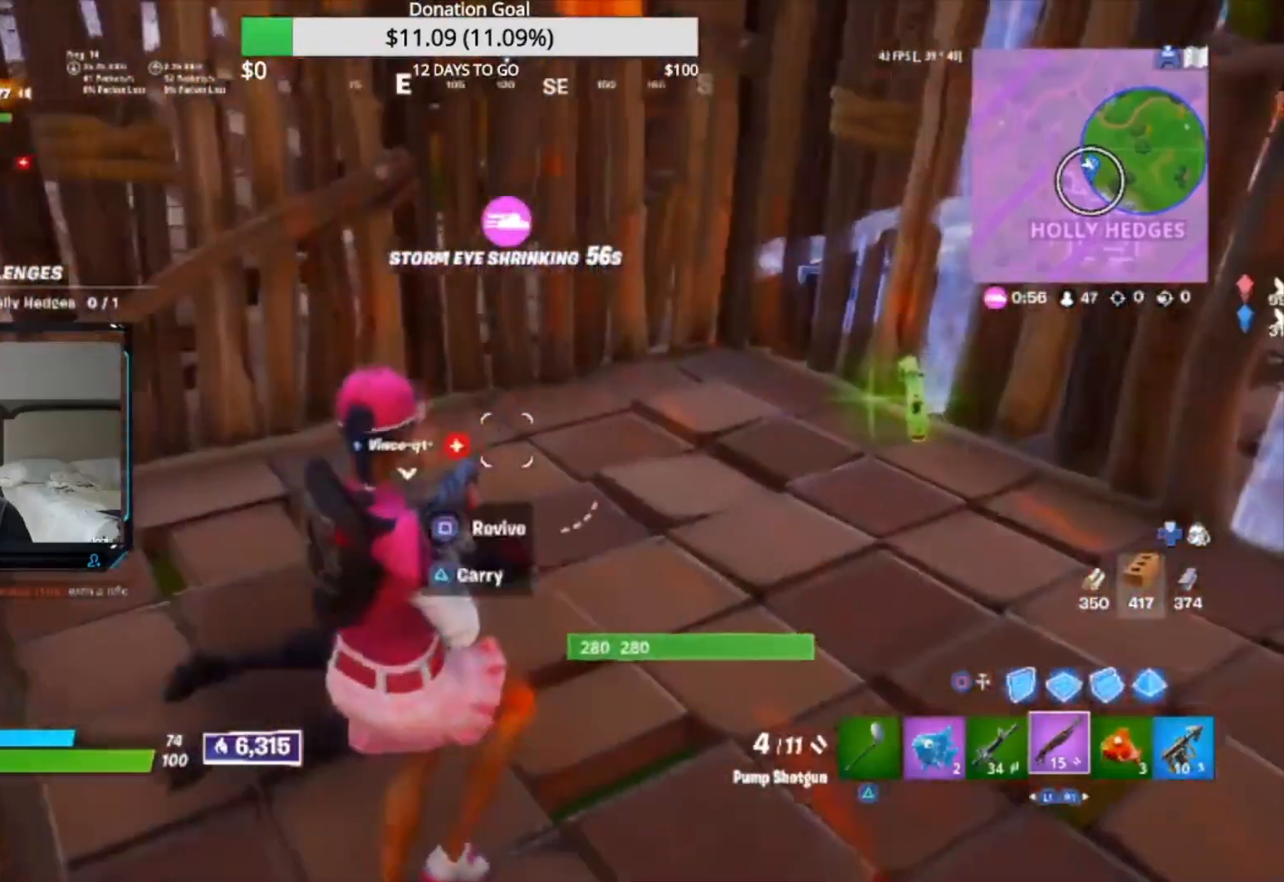
{"buttons": ["SQUARE"], "left_stick": "center", "right_stick": "center", "events": [[367, "R3", "down"], [467, "R3", "up"]]}
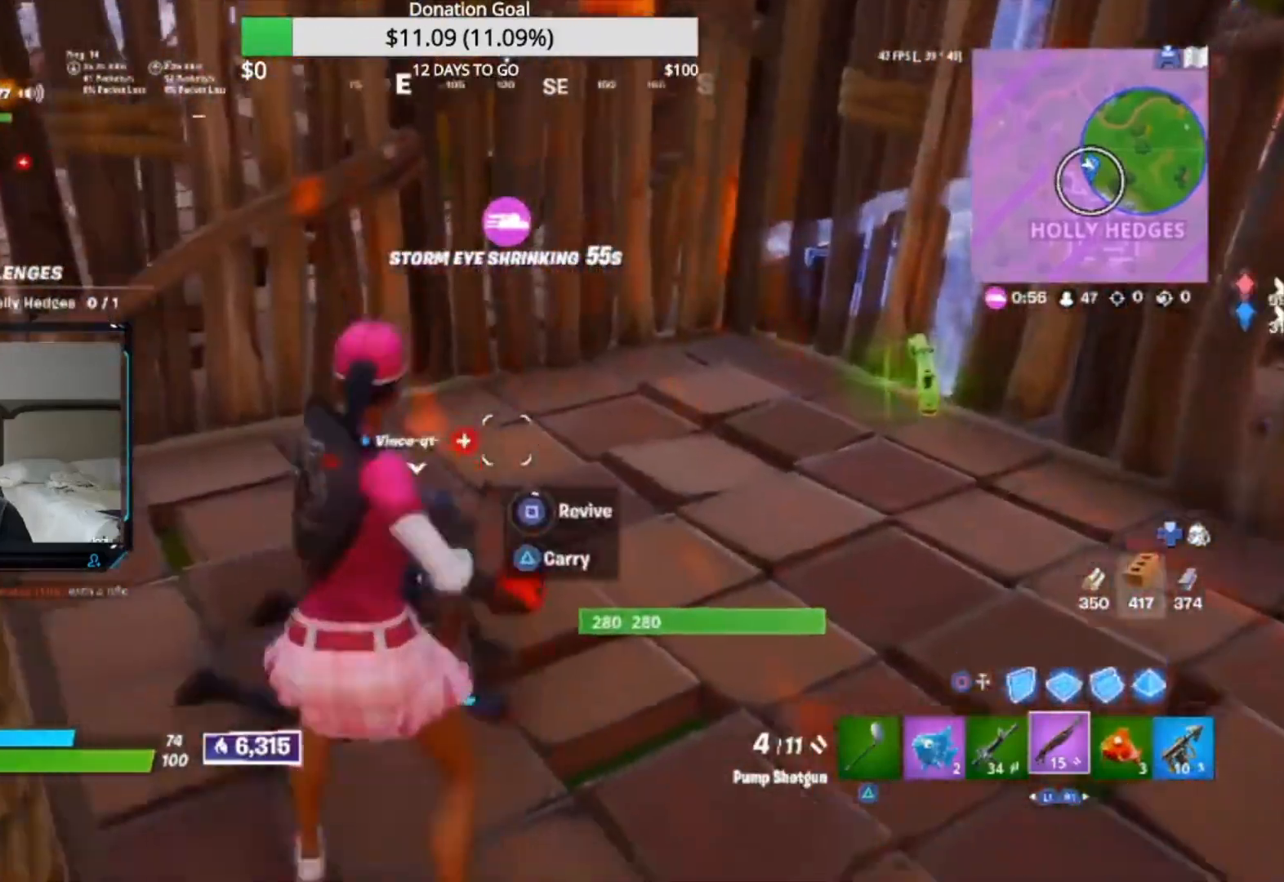
{"buttons": ["SQUARE"], "left_stick": "center", "right_stick": "up-right", "events": [[500, "right_stick", "up-right"]]}
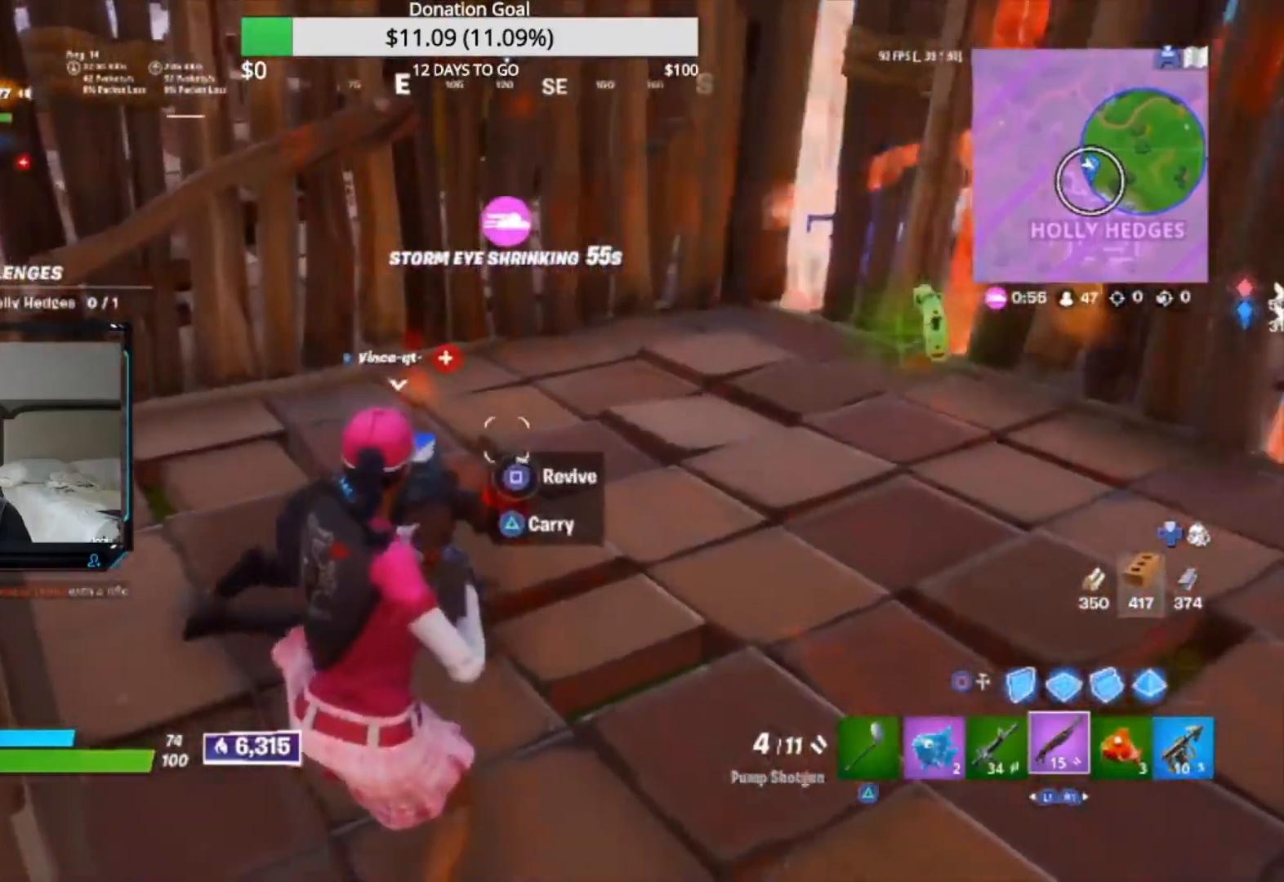
{"buttons": ["R2"], "left_stick": "up-left", "right_stick": "center", "events": [[67, "CIRCLE", "down"], [67, "SQUARE", "up"], [67, "left_stick", "left"], [167, "CIRCLE", "up"], [200, "R2", "down"], [200, "right_stick", "center"], [467, "left_stick", "up-left"]]}
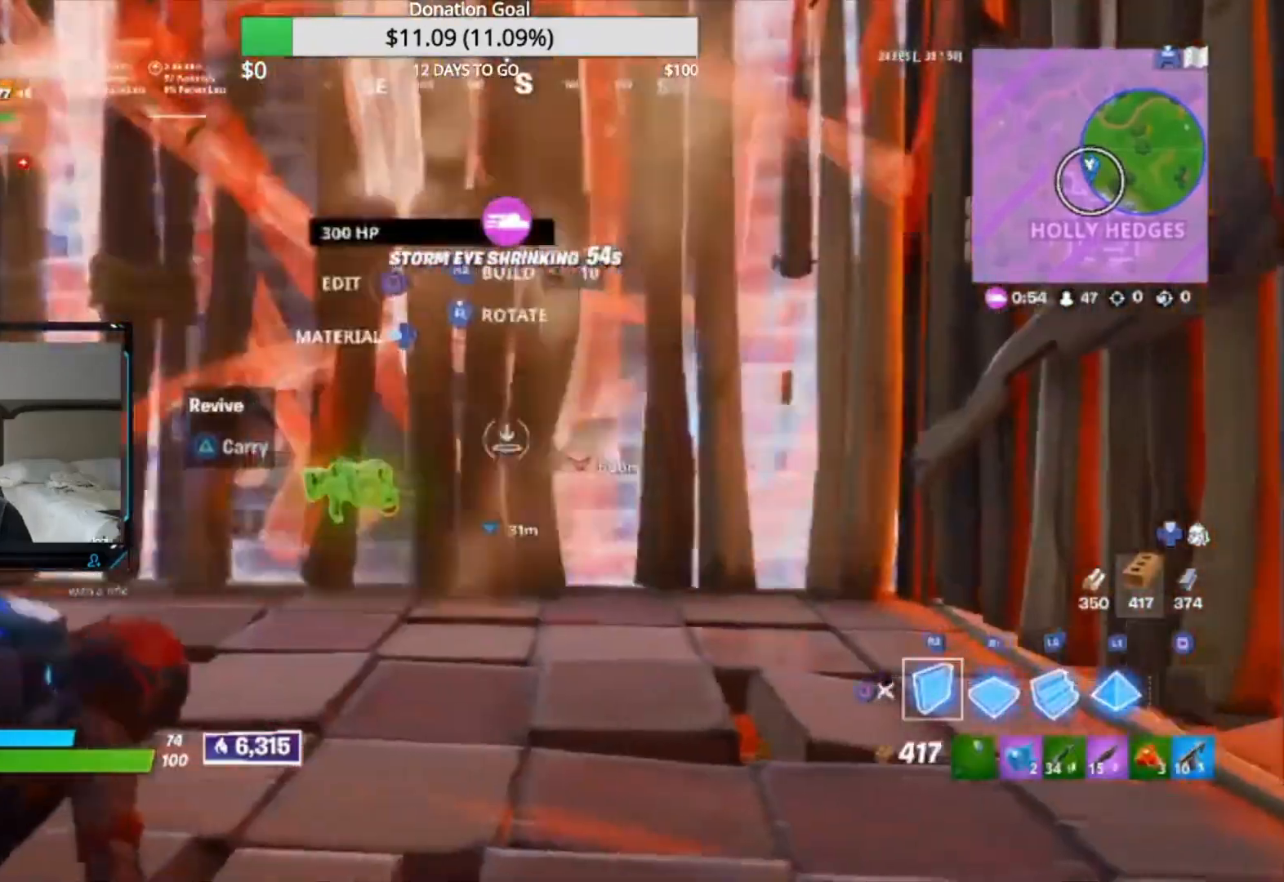
{"buttons": ["R2"], "left_stick": "up-right", "right_stick": "center", "events": [[67, "left_stick", "up"], [233, "left_stick", "up-right"], [367, "CROSS", "down"], [500, "CROSS", "up"]]}
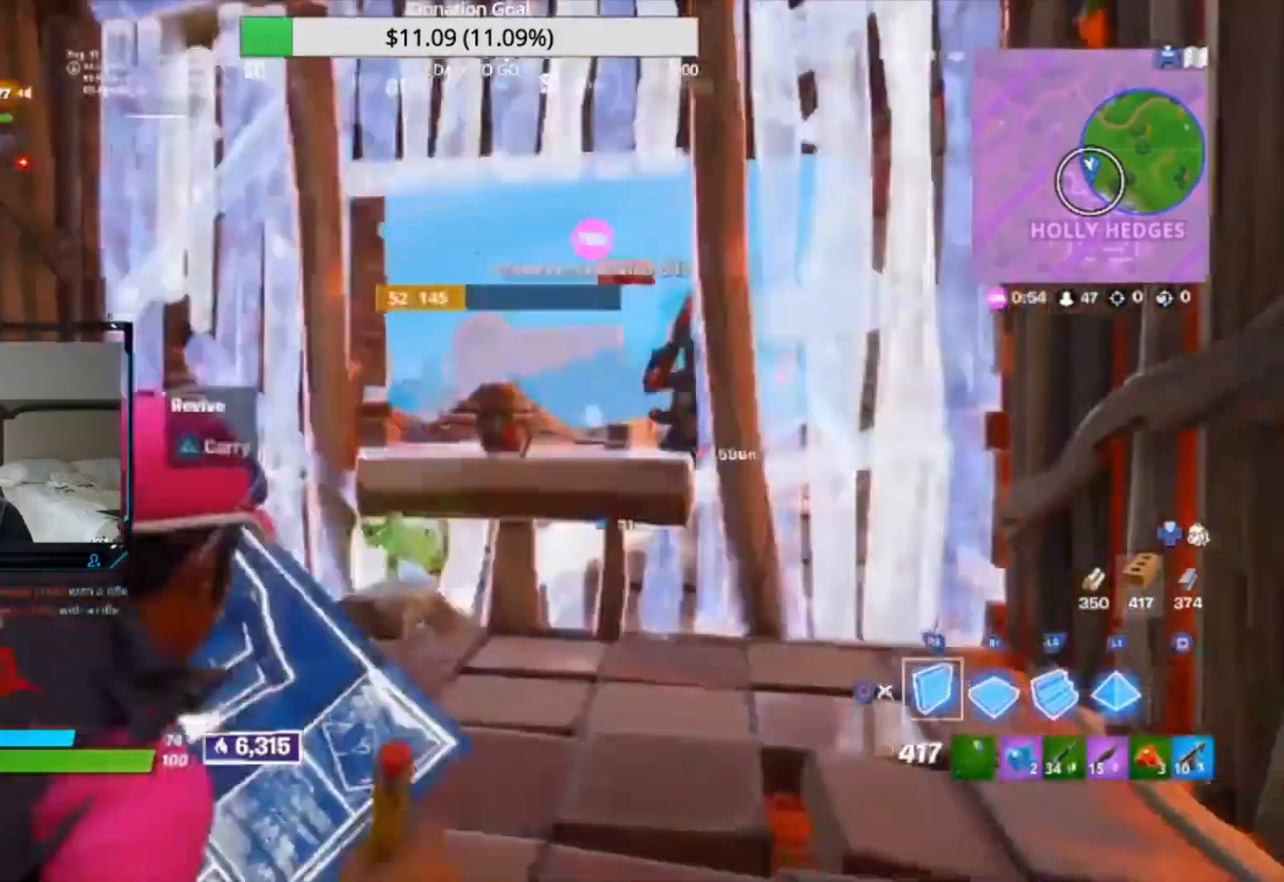
{"buttons": [], "left_stick": "down-left", "right_stick": "down", "events": [[167, "CROSS", "down"], [200, "R2", "up"], [233, "right_stick", "down"], [267, "R2", "down"], [300, "CROSS", "up"], [300, "R2", "up"], [300, "left_stick", "down-right"], [333, "CIRCLE", "down"], [333, "right_stick", "center"], [367, "CROSS", "down"], [433, "CIRCLE", "up"], [433, "left_stick", "down-left"], [467, "CROSS", "up"], [500, "right_stick", "down"]]}
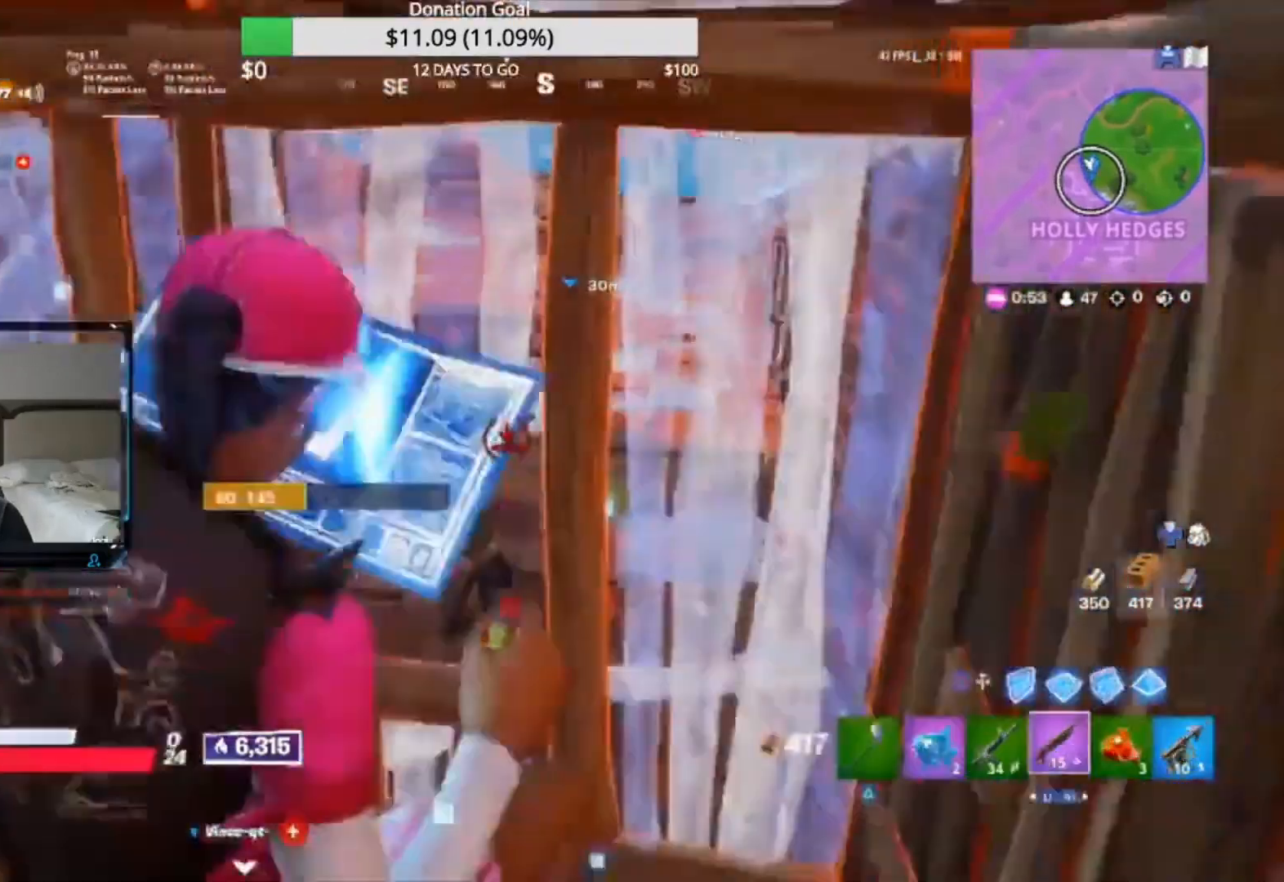
{"buttons": [], "left_stick": "left", "right_stick": "up", "events": [[133, "right_stick", "center"], [433, "left_stick", "left"], [433, "right_stick", "up"]]}
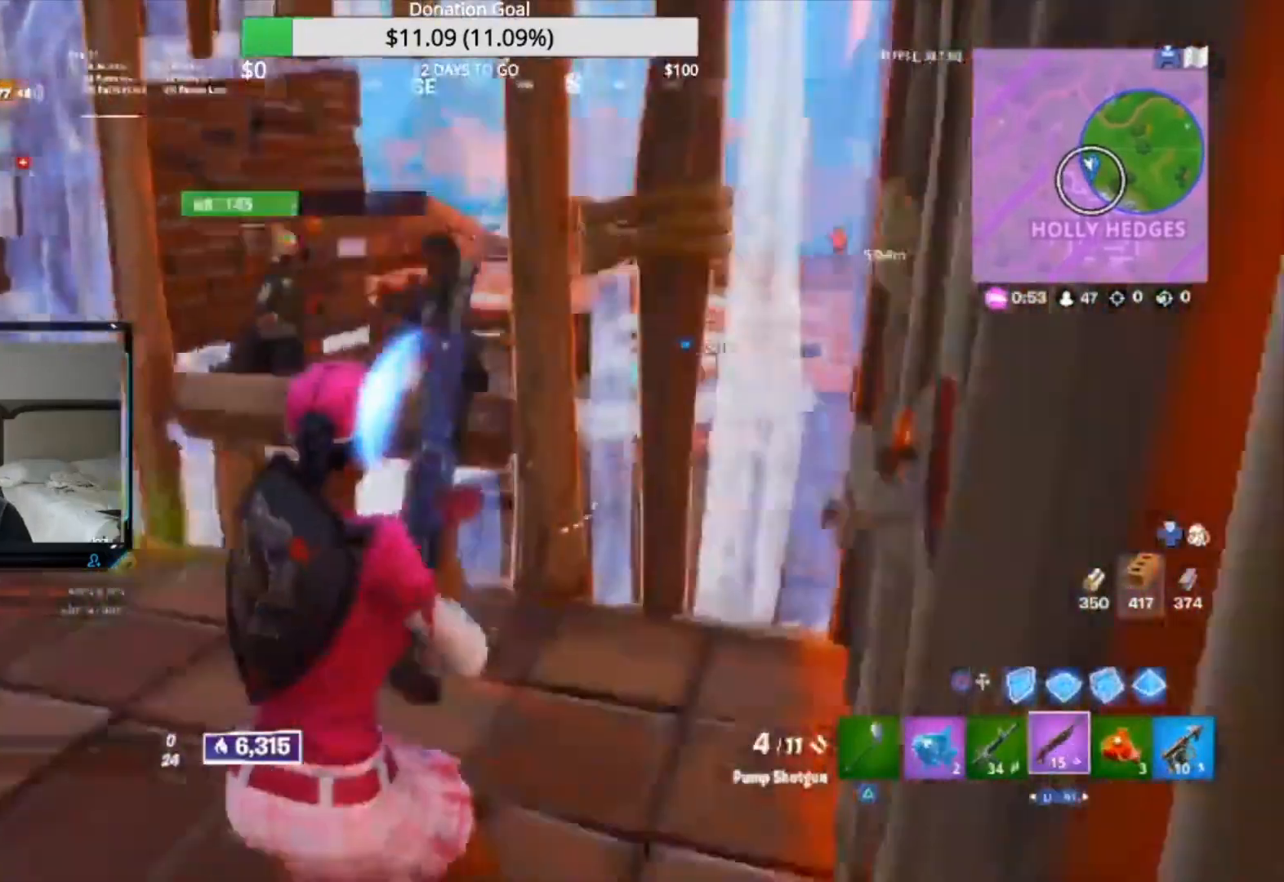
{"buttons": [], "left_stick": "center", "right_stick": "center", "events": [[33, "CROSS", "down"], [67, "R2", "down"], [133, "CROSS", "up"], [133, "right_stick", "center"], [167, "R2", "up"], [433, "left_stick", "center"]]}
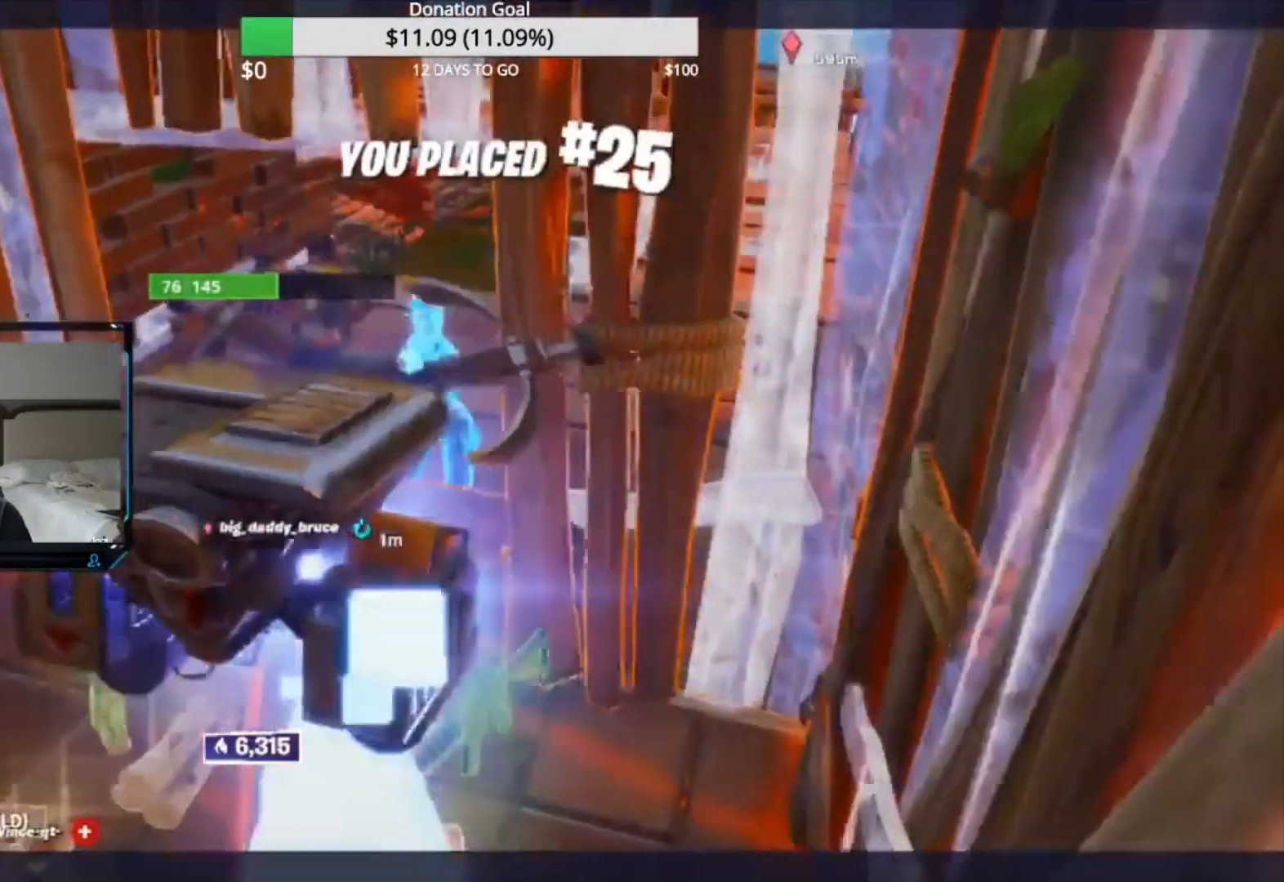
{"buttons": [], "left_stick": "center", "right_stick": "center", "events": []}
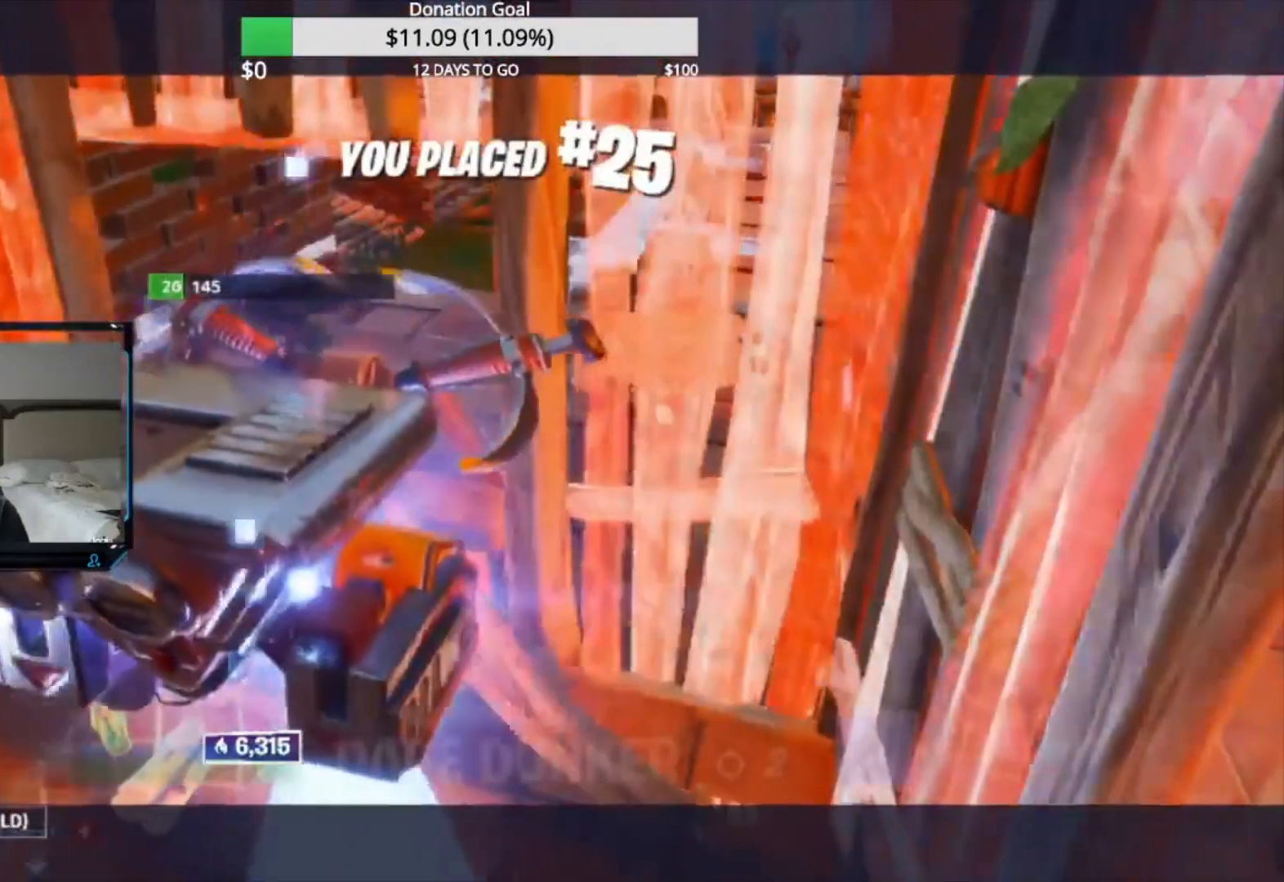
{"buttons": [], "left_stick": "center", "right_stick": "center", "events": []}
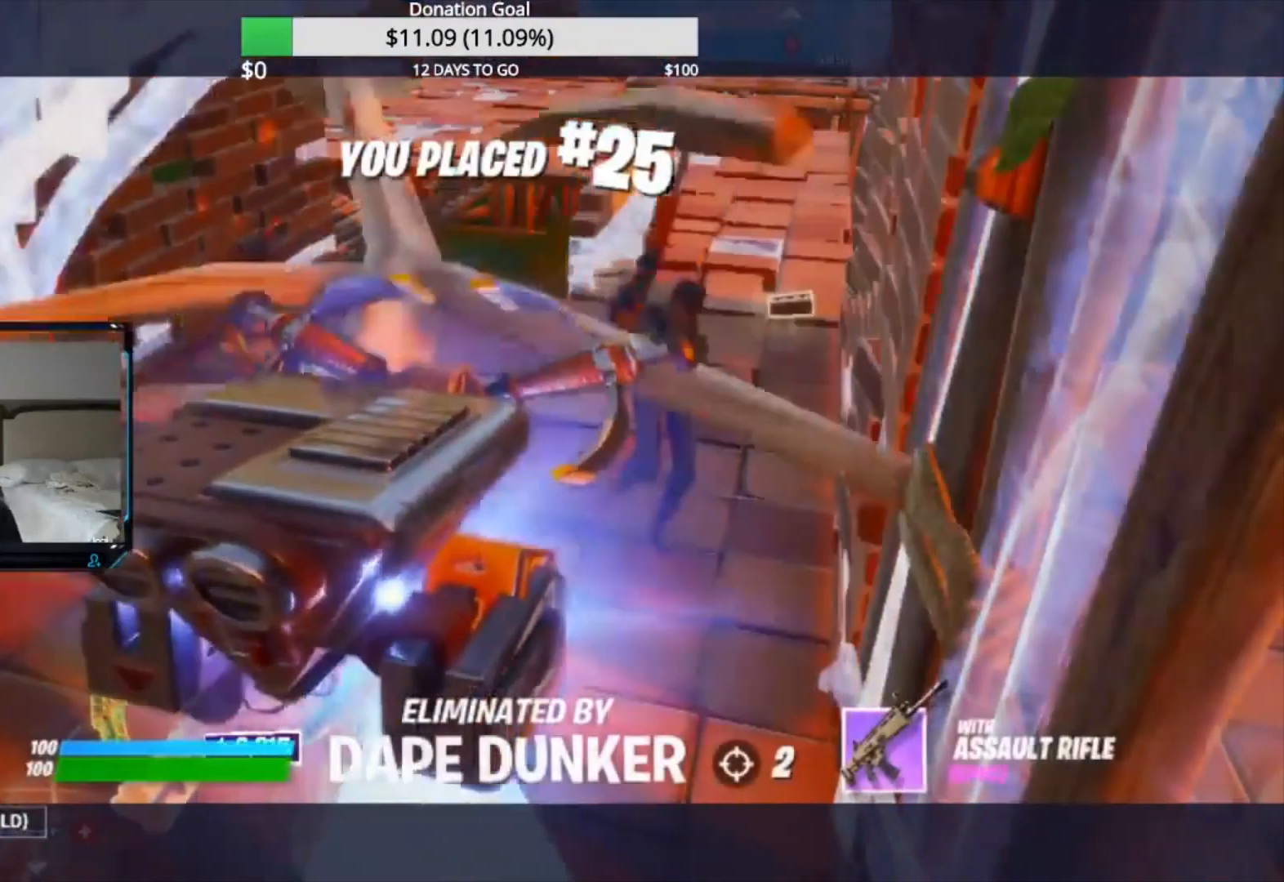
{"buttons": [], "left_stick": "center", "right_stick": "center", "events": []}
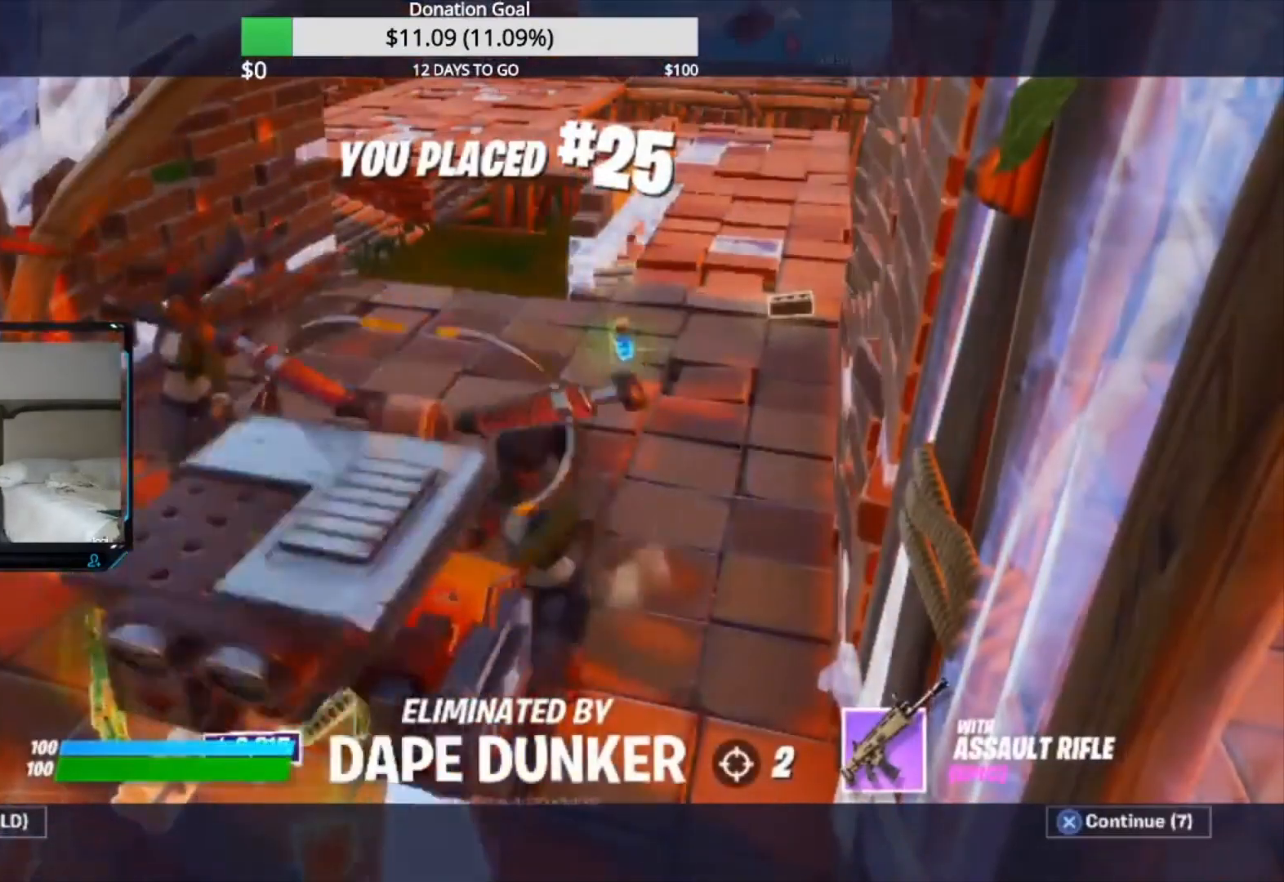
{"buttons": [], "left_stick": "center", "right_stick": "center", "events": []}
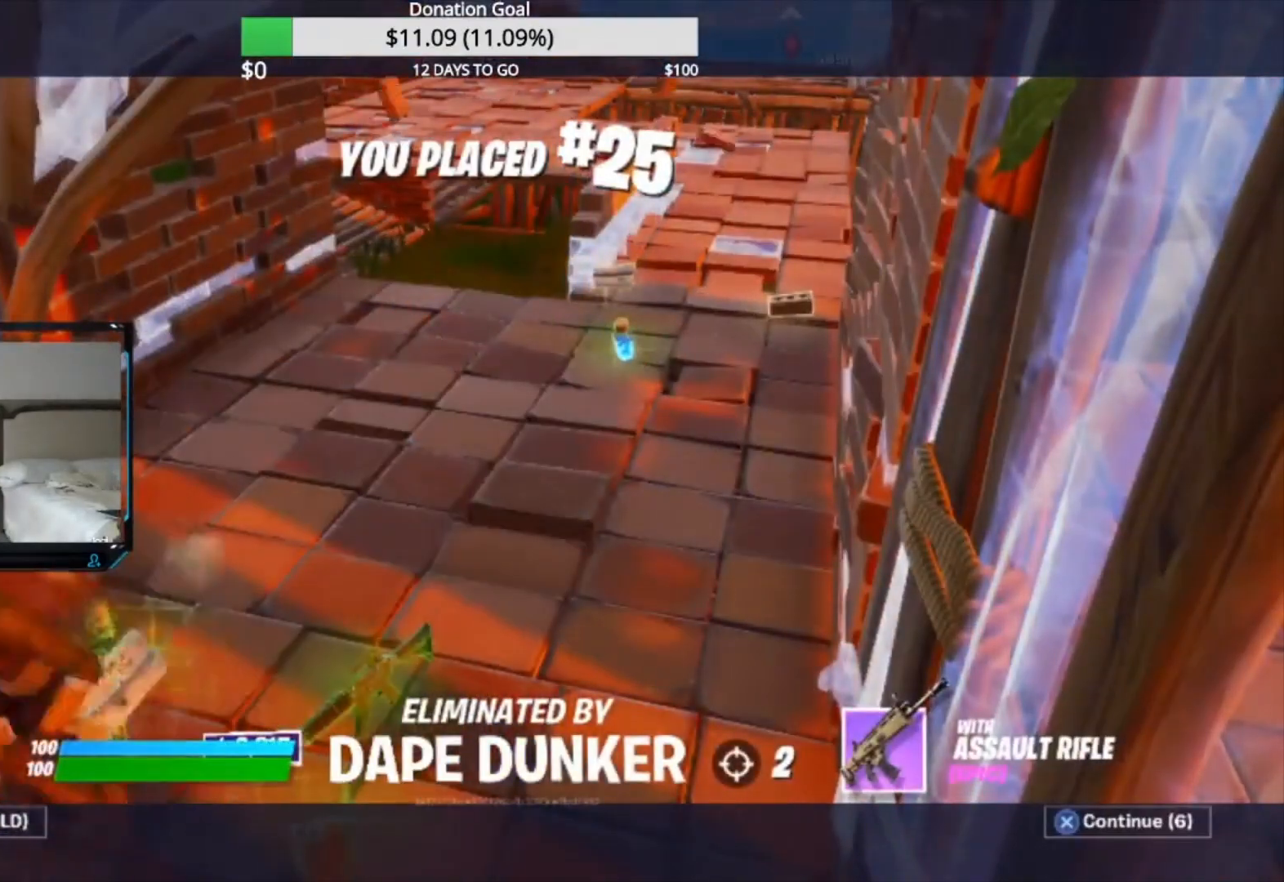
{"buttons": [], "left_stick": "center", "right_stick": "center", "events": []}
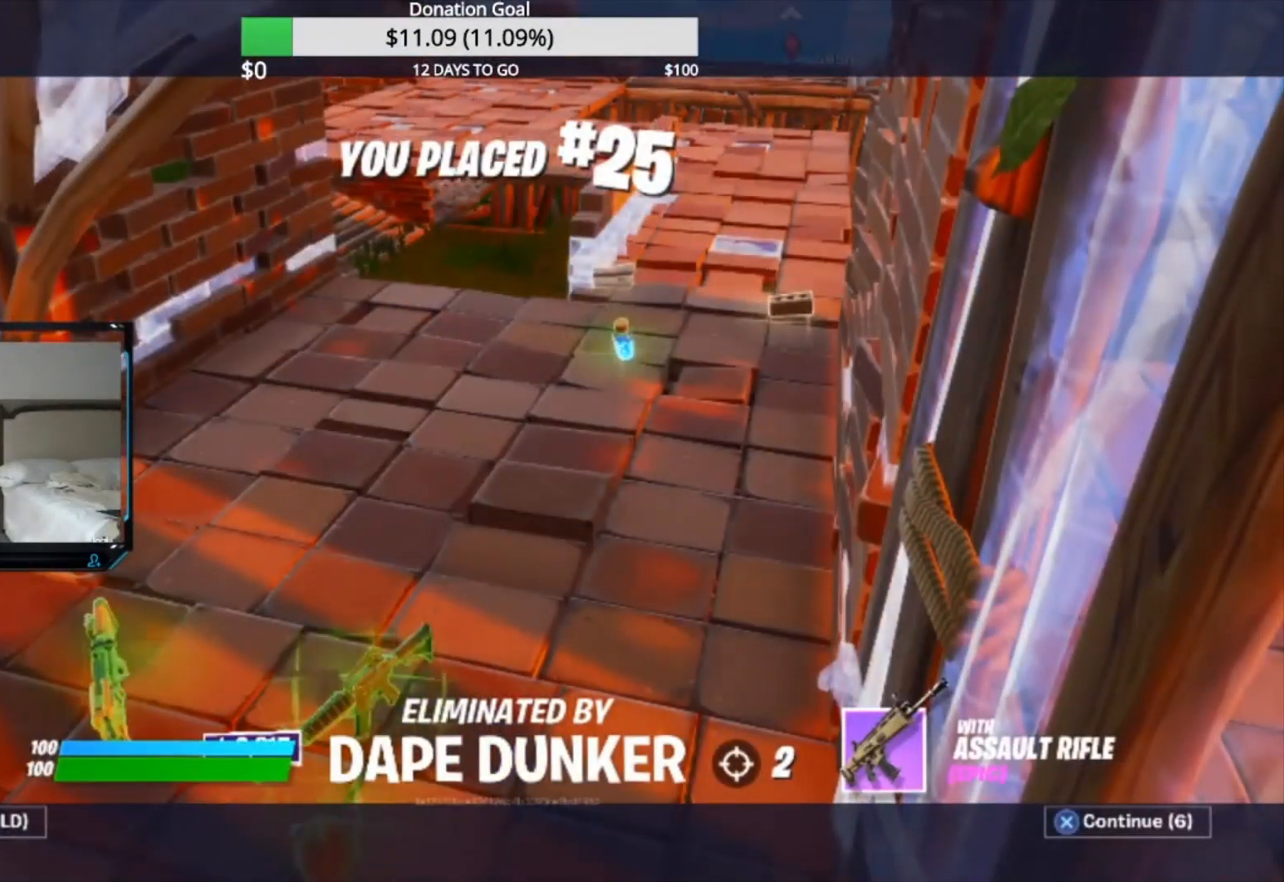
{"buttons": [], "left_stick": "center", "right_stick": "center", "events": []}
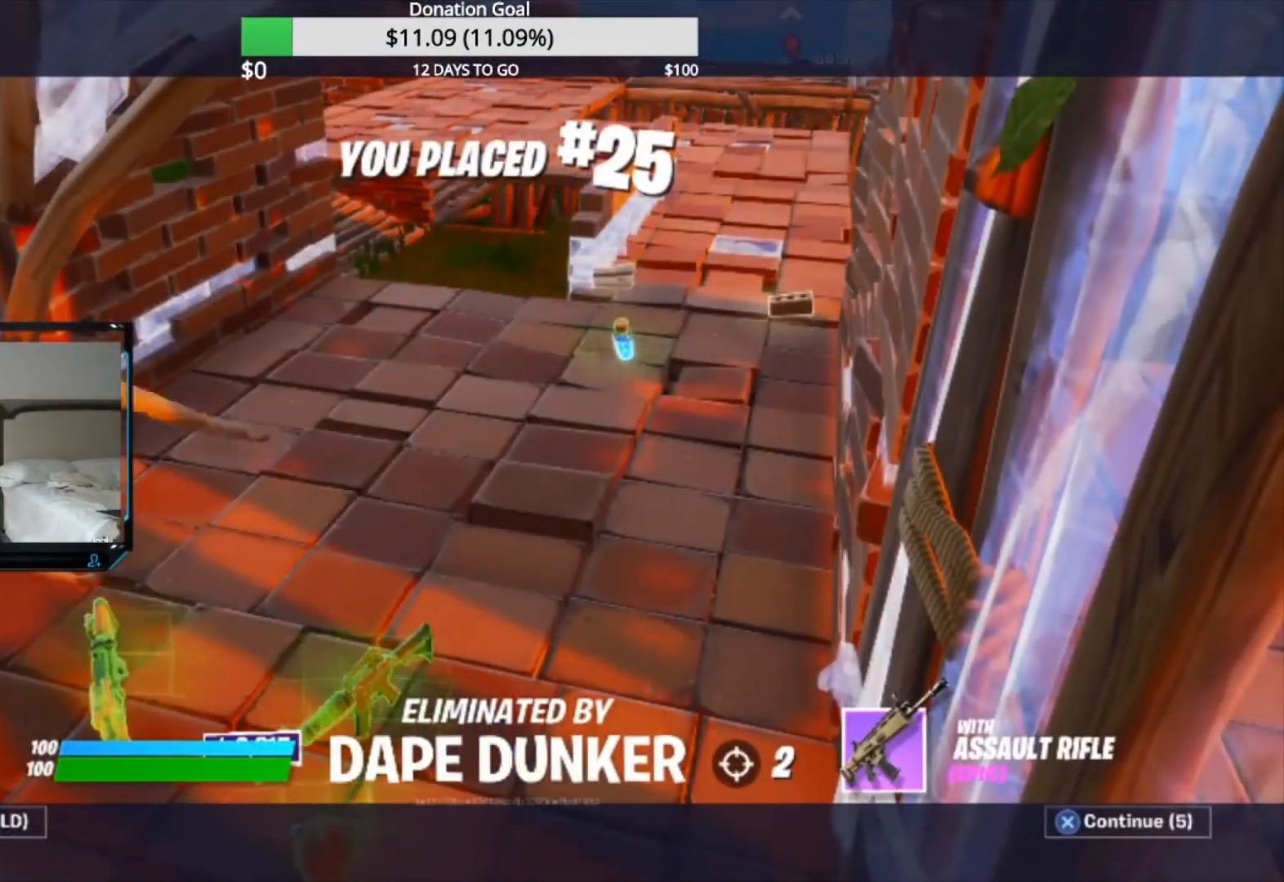
{"buttons": [], "left_stick": "center", "right_stick": "center", "events": []}
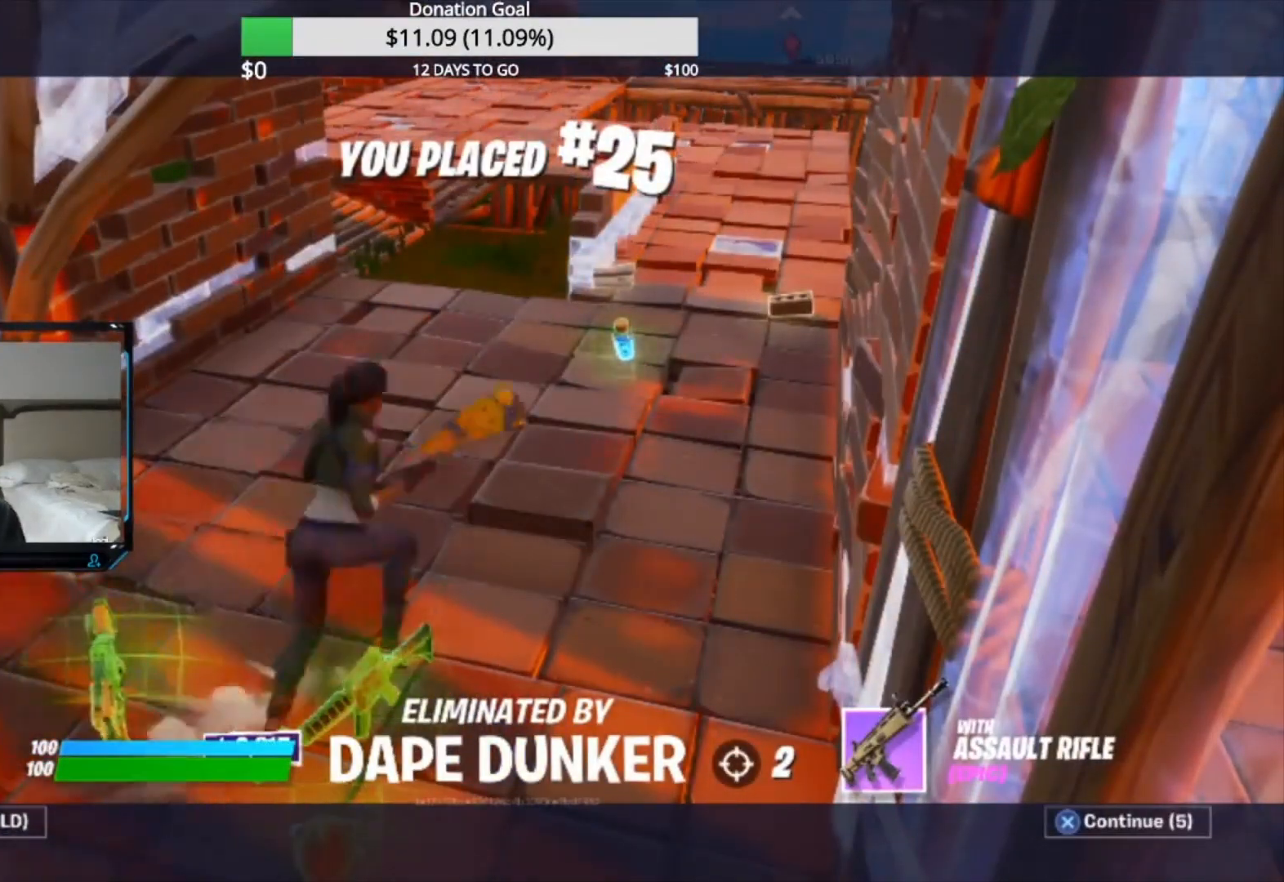
{"buttons": [], "left_stick": "center", "right_stick": "center", "events": []}
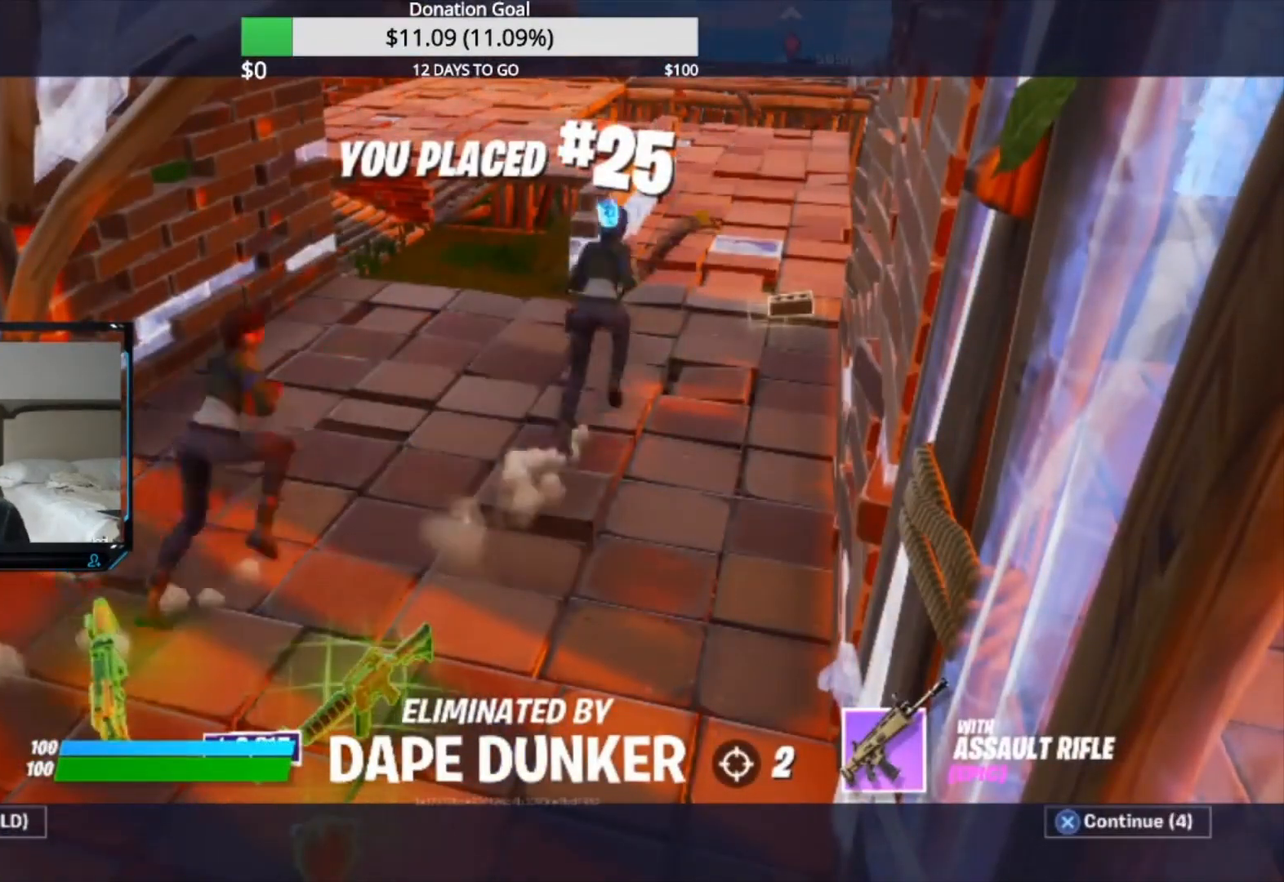
{"buttons": [], "left_stick": "center", "right_stick": "center", "events": []}
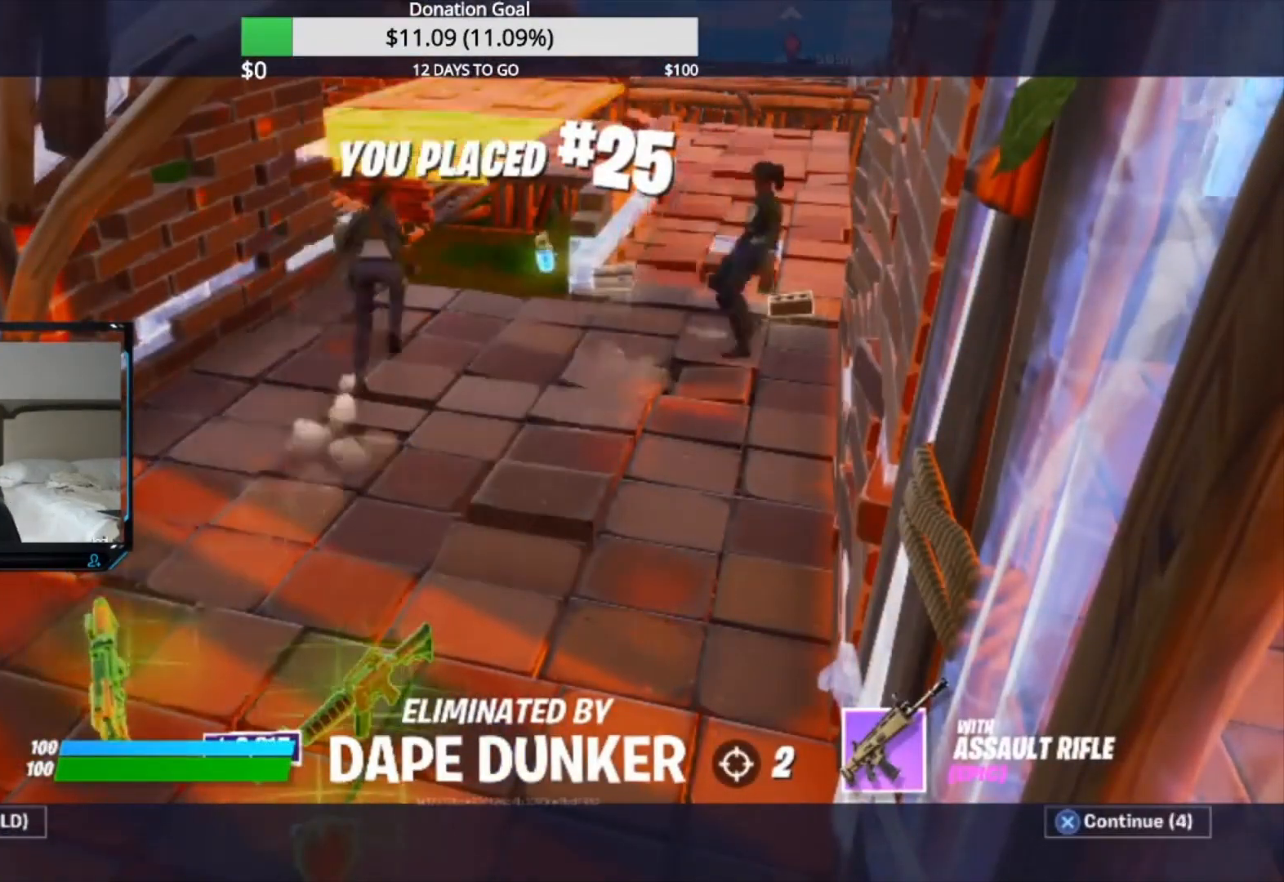
{"buttons": [], "left_stick": "center", "right_stick": "center", "events": [[300, "START", "down"], [400, "START", "up"]]}
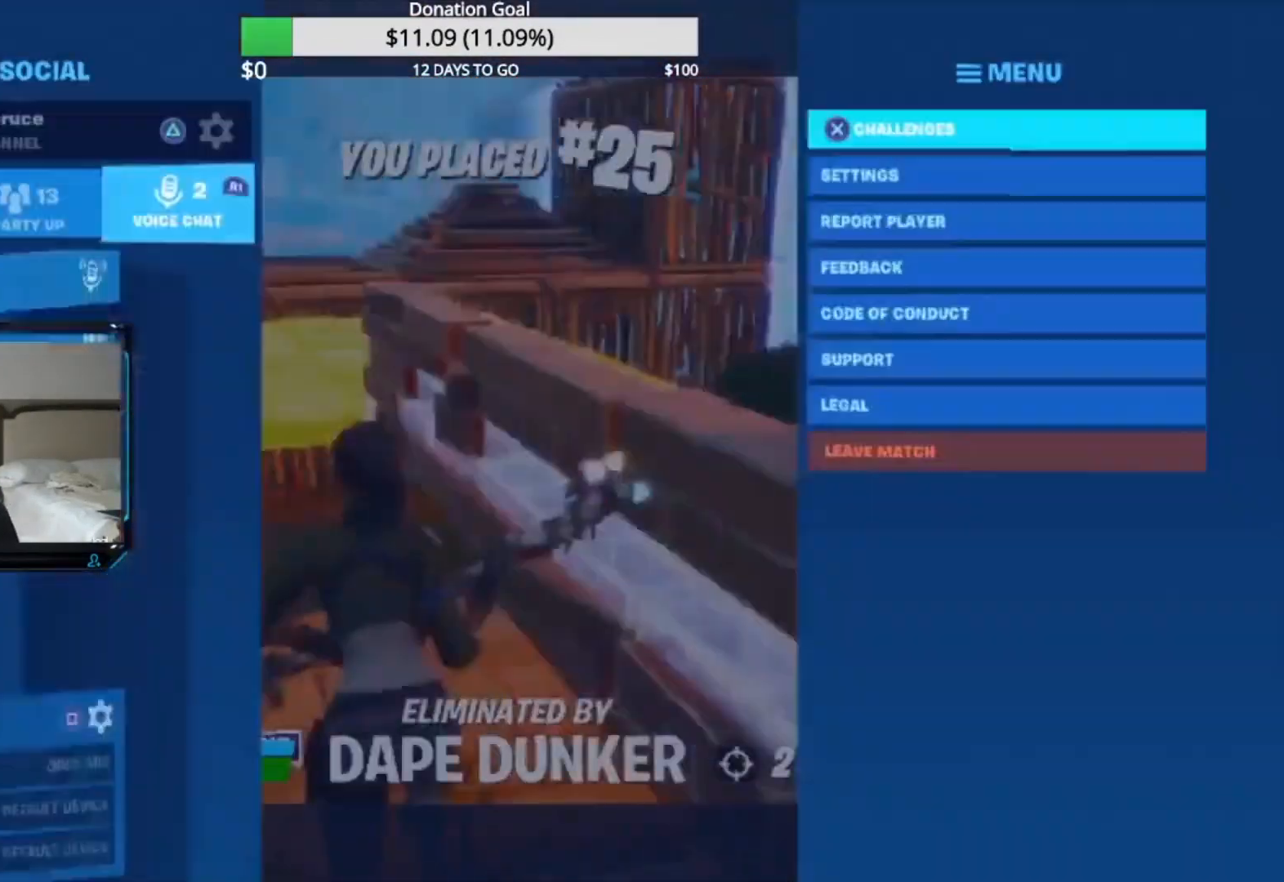
{"buttons": ["CROSS"], "left_stick": "center", "right_stick": "center", "events": [[167, "left_stick", "up-right"], [300, "left_stick", "center"], [500, "CROSS", "down"]]}
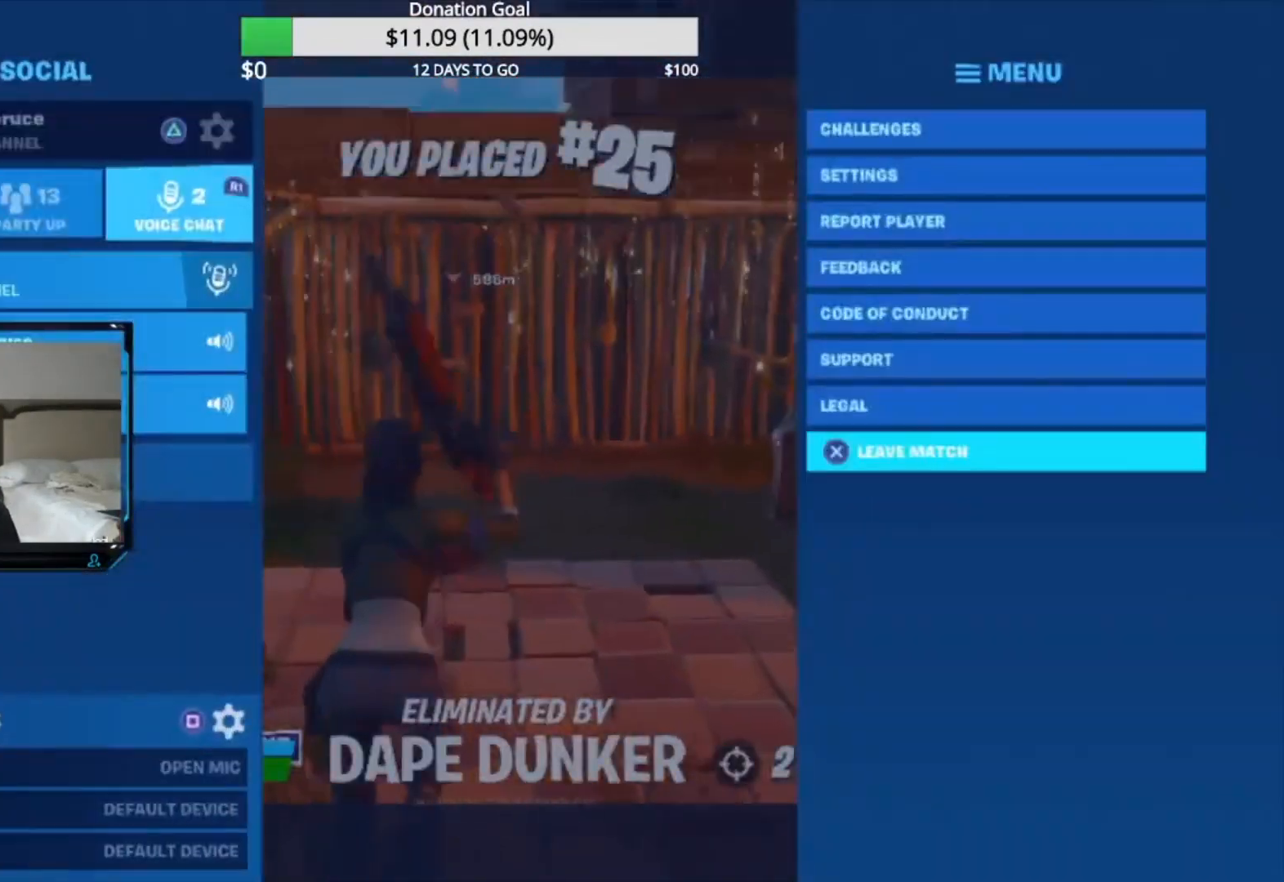
{"buttons": [], "left_stick": "center", "right_stick": "center", "events": [[67, "CROSS", "up"], [133, "CROSS", "down"], [233, "CROSS", "up"]]}